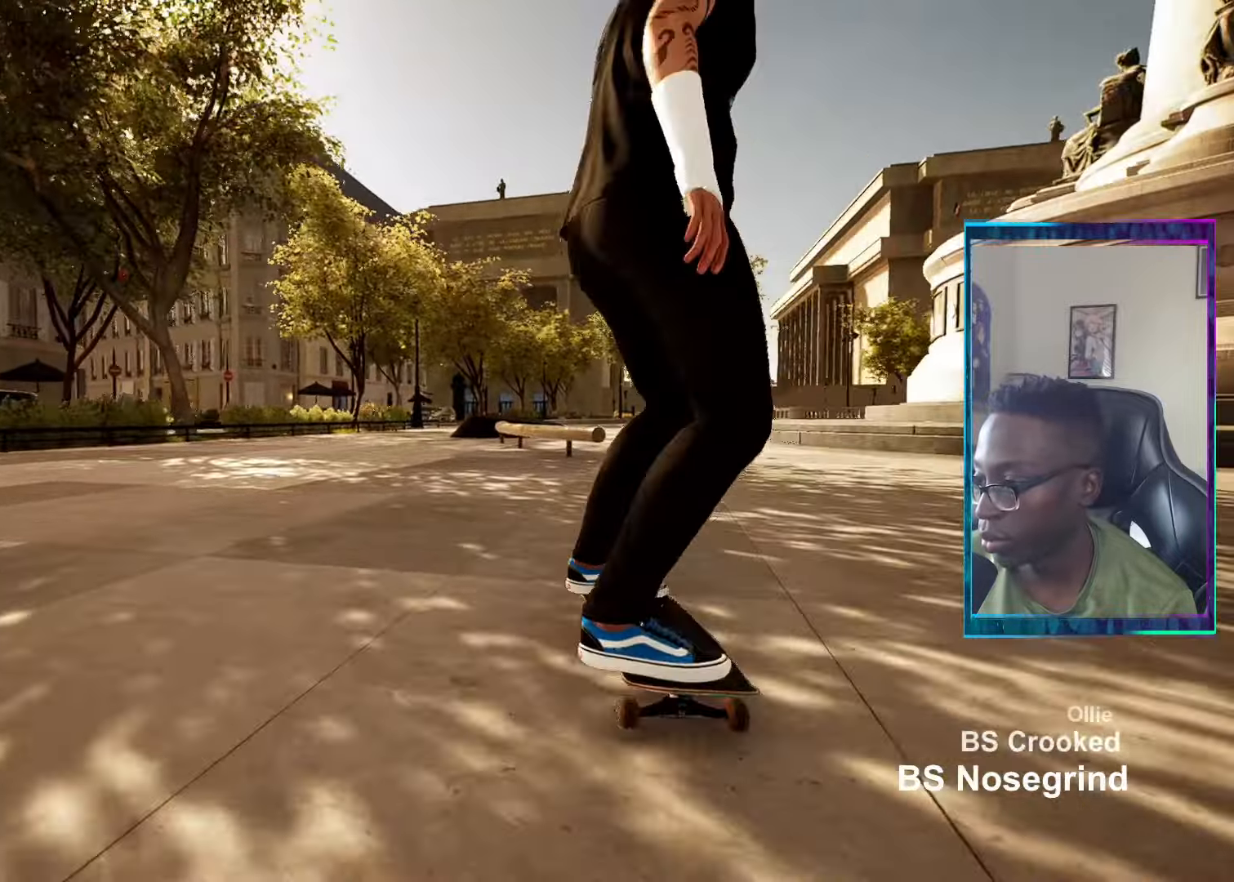
Gameplay with a controller (PlayStation layout); each line is a JSON object with the inputs held at the frame after it. "events" lists button and stick changes between this image and that frame as [ms after this image, input, new state], when the widget could be followed in between.
{"buttons": [], "left_stick": "center", "right_stick": "center", "events": []}
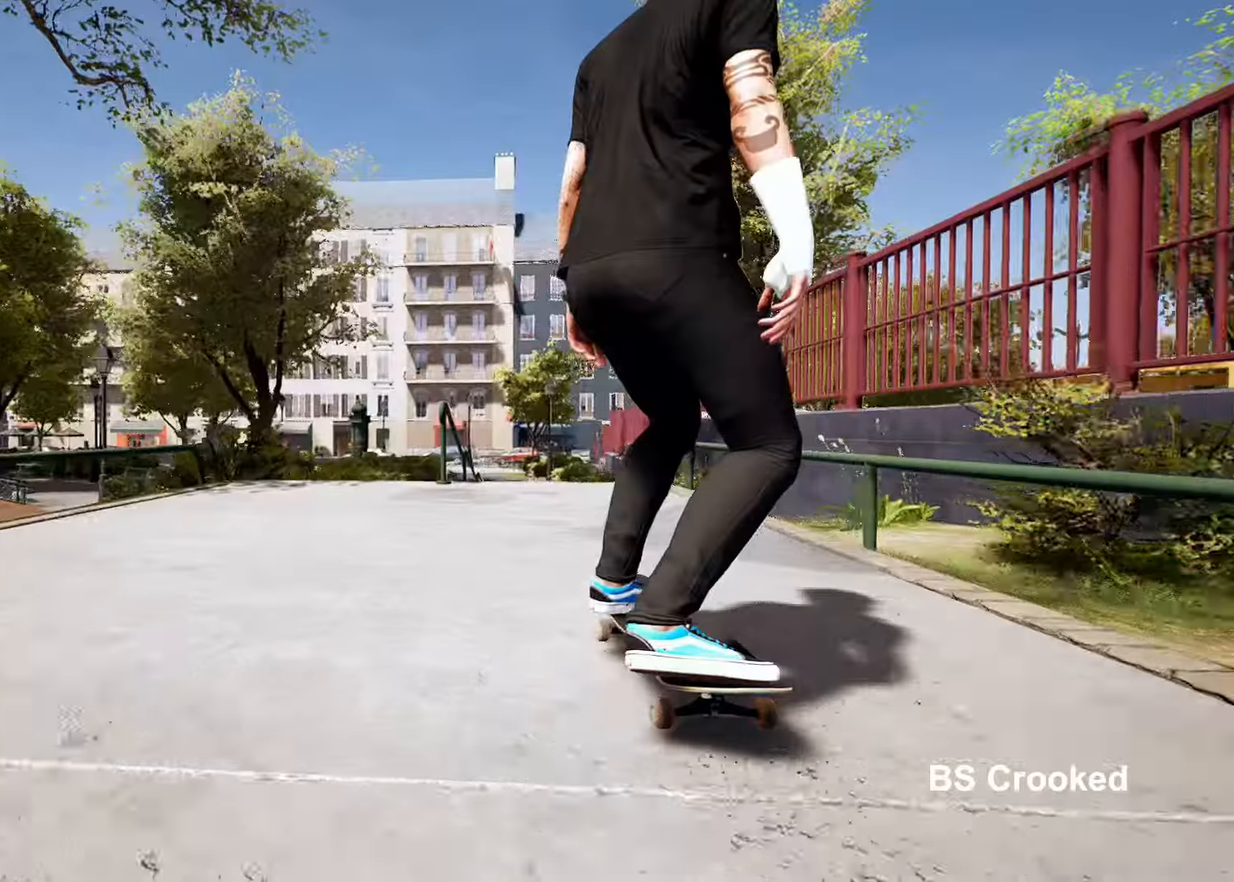
{"buttons": [], "left_stick": "center", "right_stick": "down", "events": [[501, "right_stick", "down"]]}
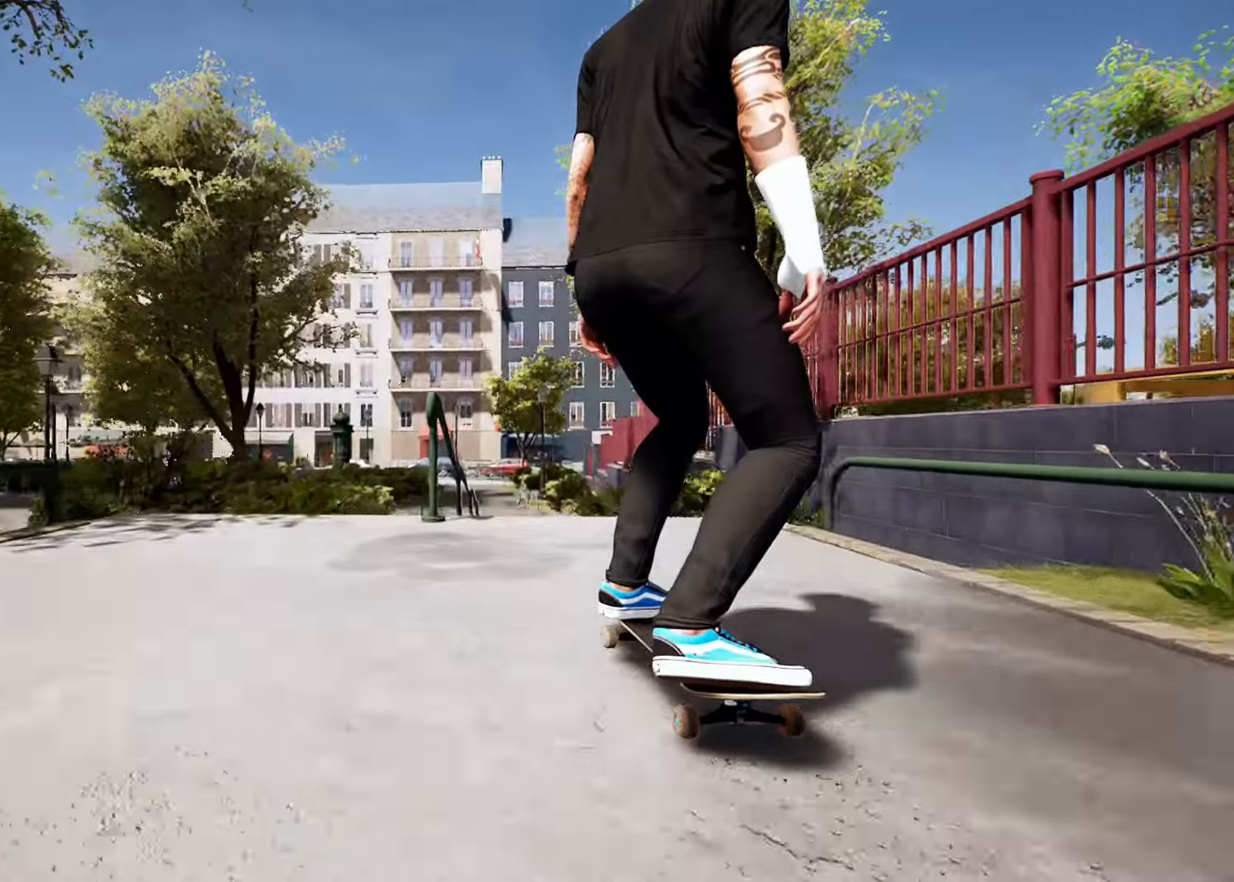
{"buttons": [], "left_stick": "down-right", "right_stick": "center"}
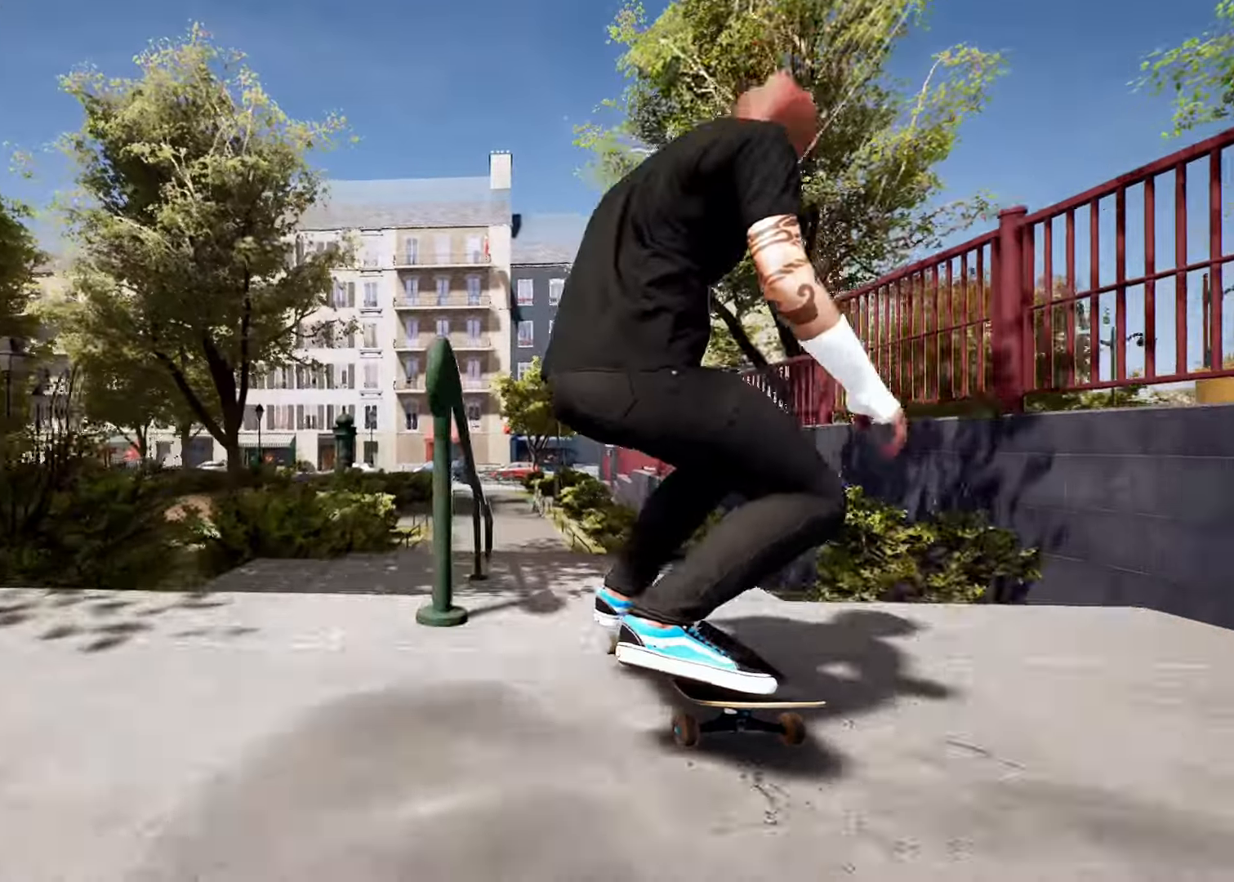
{"buttons": [], "left_stick": "up", "right_stick": "center", "events": [[17, "left_stick", "center"], [234, "left_stick", "up-left"], [334, "left_stick", "up"]]}
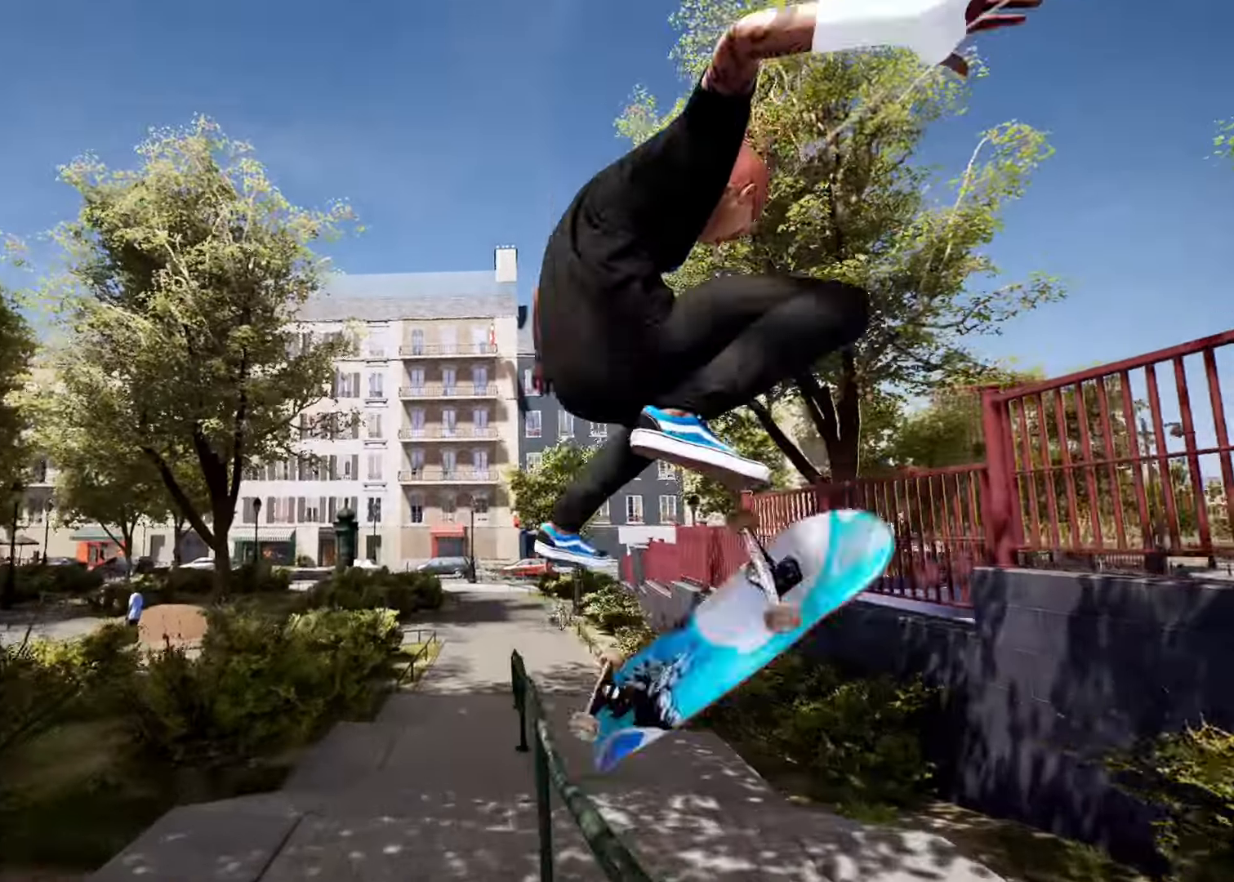
{"buttons": [], "left_stick": "up", "right_stick": "center", "events": []}